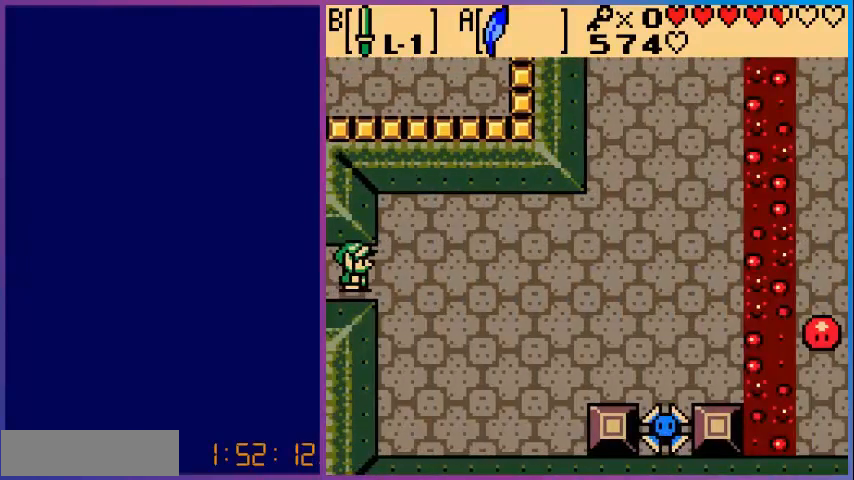
Gameplay with a controller (Nintendo layout); each line is a JSON object with the inputs held at the frame after it. "events" lists button and stick changes between this image and that frame as [ms after this image, input, new state], when the widget could be followed in between. Not read: L3 R3.
{"buttons": ["DPAD_UP", "DPAD_RIGHT"], "events": [[520, "DPAD_UP", "down"]]}
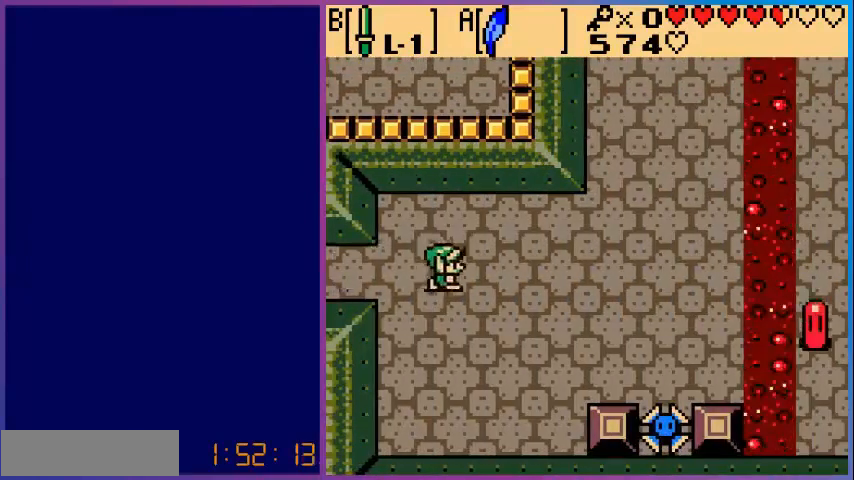
{"buttons": ["DPAD_RIGHT"], "events": [[400, "DPAD_UP", "up"]]}
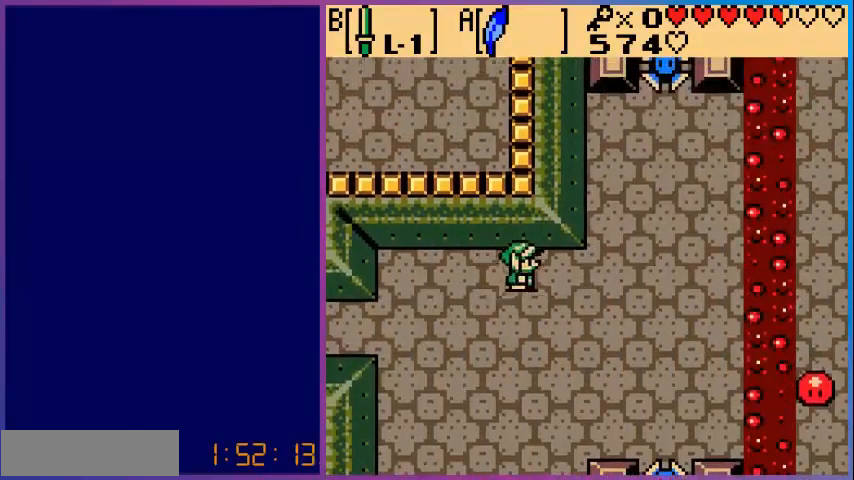
{"buttons": ["DPAD_UP"], "events": [[360, "DPAD_RIGHT", "up"], [360, "DPAD_UP", "down"]]}
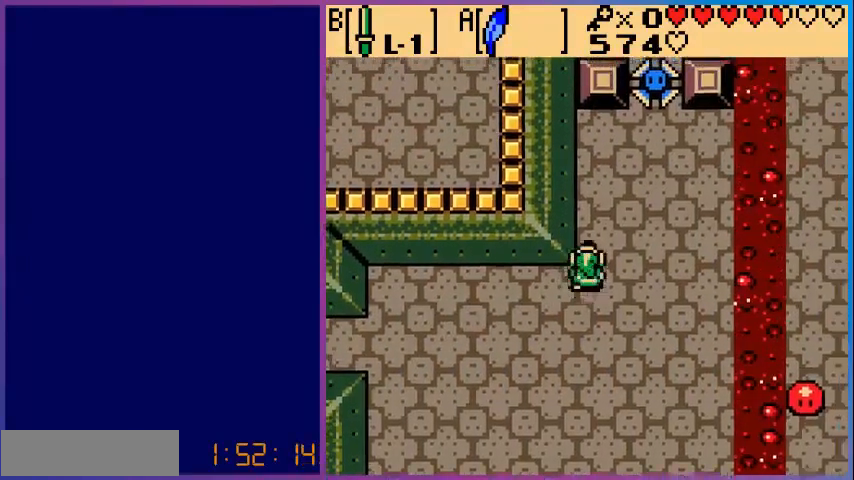
{"buttons": ["DPAD_UP"], "events": []}
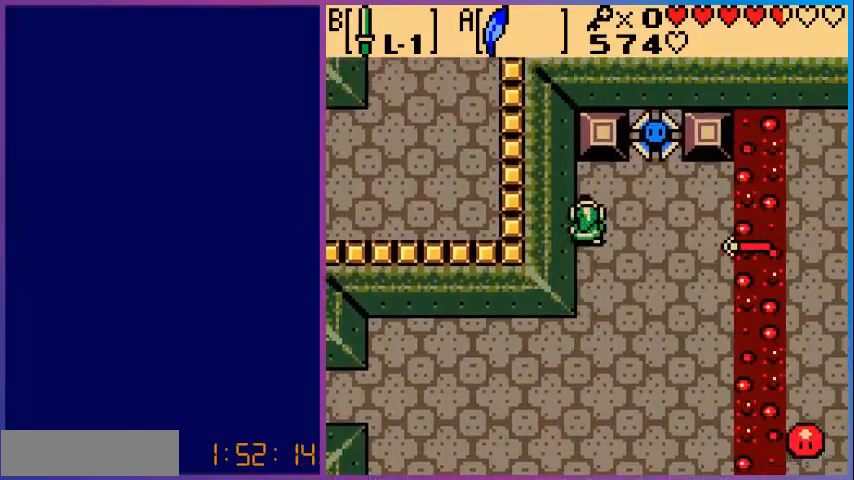
{"buttons": ["DPAD_UP"], "events": [[80, "DPAD_UP", "up"], [200, "DPAD_DOWN", "down"], [320, "DPAD_DOWN", "up"], [400, "DPAD_UP", "down"]]}
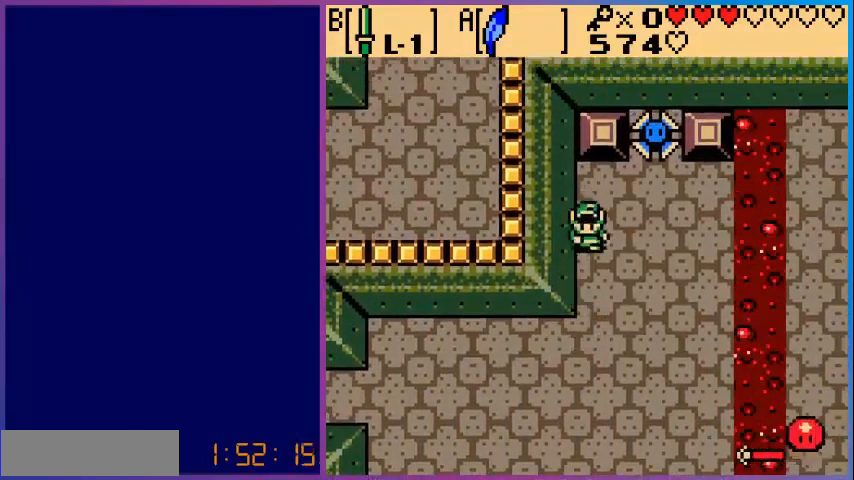
{"buttons": ["DPAD_RIGHT"], "events": [[80, "DPAD_UP", "up"], [480, "DPAD_RIGHT", "down"]]}
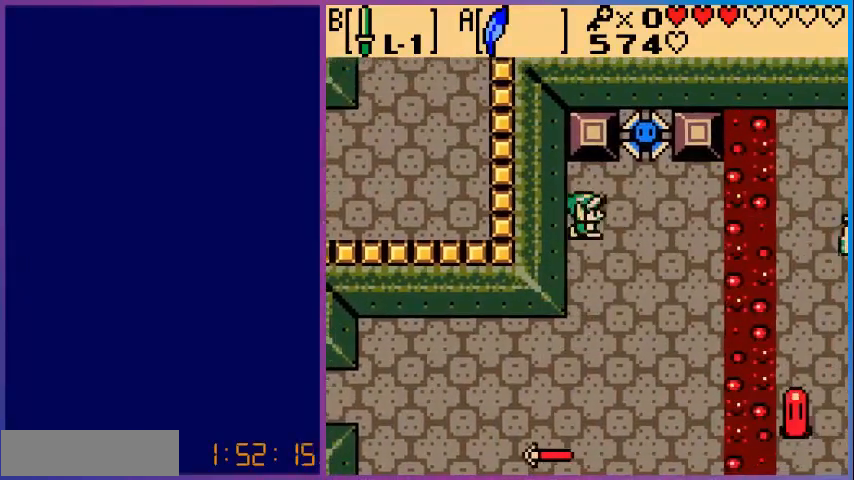
{"buttons": ["DPAD_RIGHT"], "events": [[80, "A", "down"], [320, "A", "up"]]}
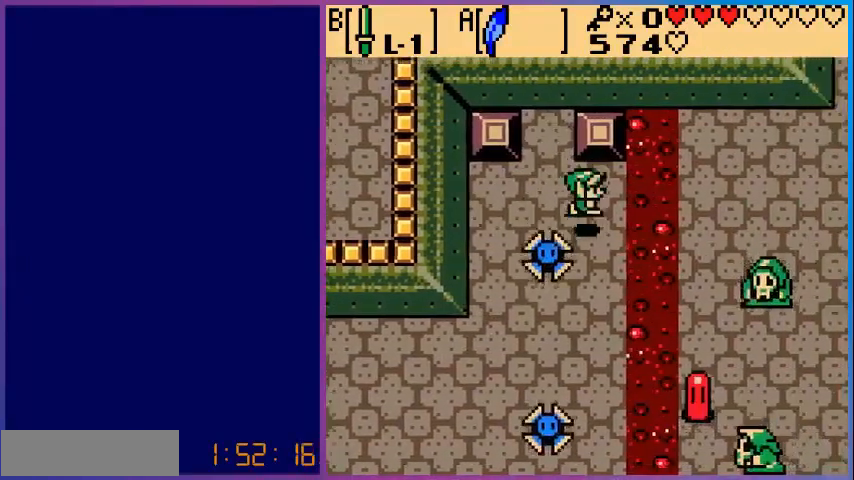
{"buttons": ["A", "DPAD_RIGHT"], "events": [[120, "DPAD_UP", "down"], [160, "A", "down"], [360, "DPAD_UP", "up"]]}
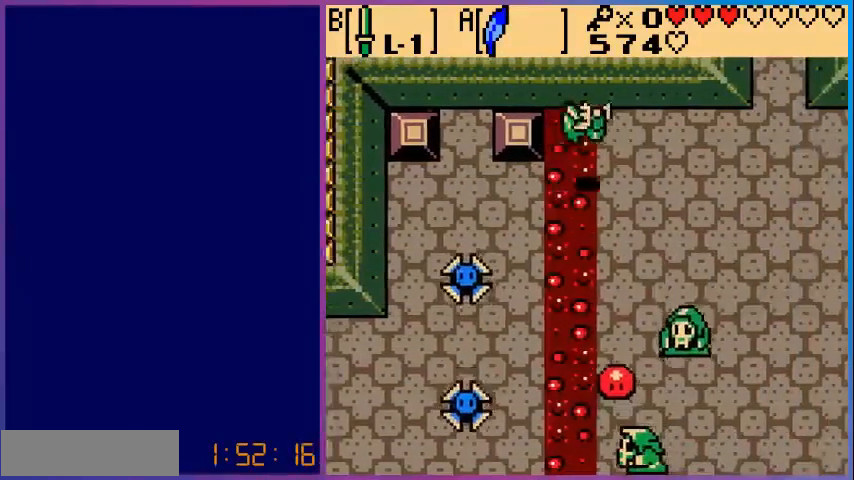
{"buttons": ["DPAD_UP", "DPAD_RIGHT"], "events": [[120, "A", "up"], [480, "DPAD_UP", "down"]]}
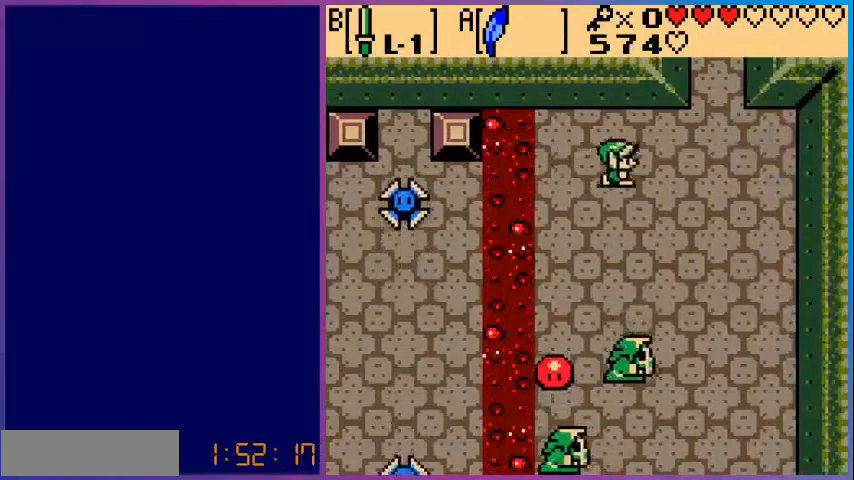
{"buttons": ["DPAD_UP", "DPAD_RIGHT"], "events": []}
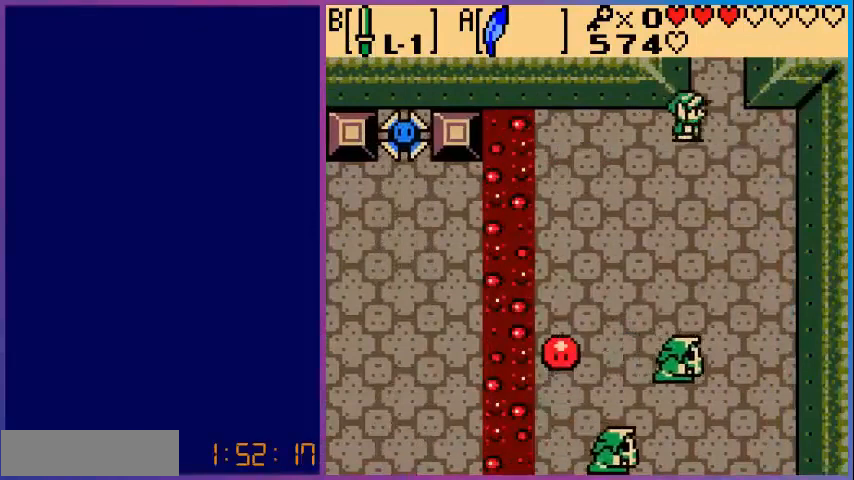
{"buttons": ["DPAD_UP"], "events": [[200, "DPAD_RIGHT", "up"]]}
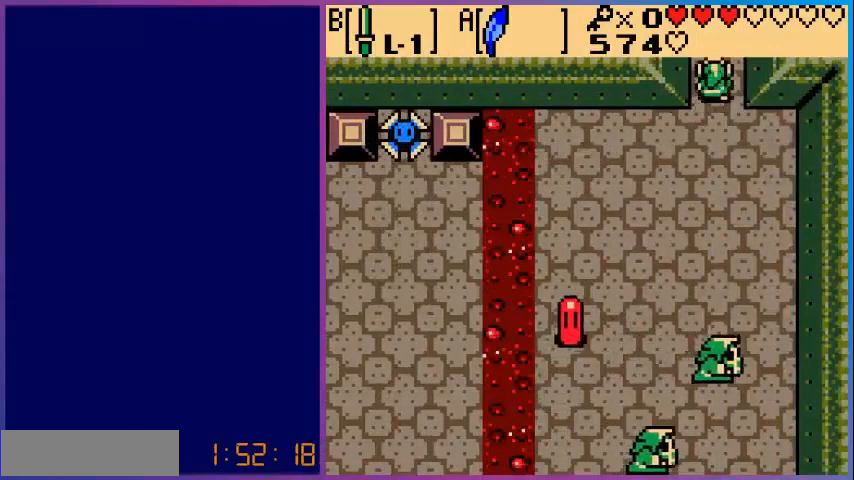
{"buttons": ["DPAD_UP"], "events": [[80, "DPAD_UP", "up"], [440, "DPAD_UP", "down"]]}
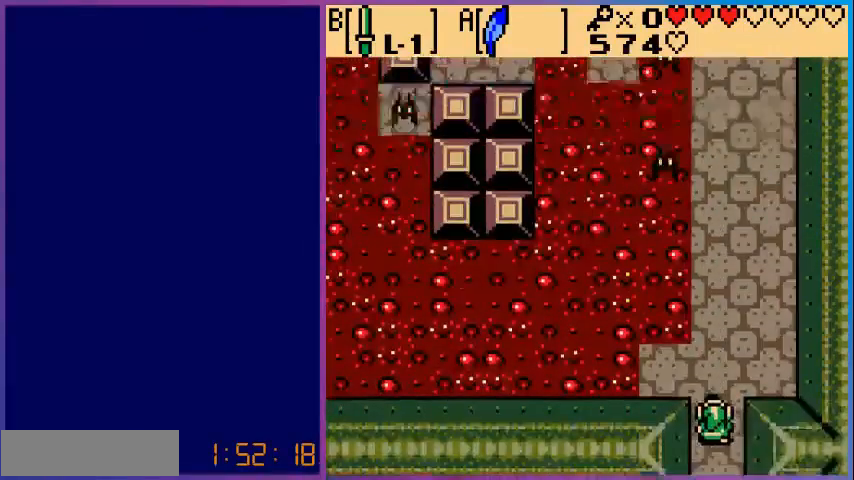
{"buttons": ["DPAD_UP"], "events": []}
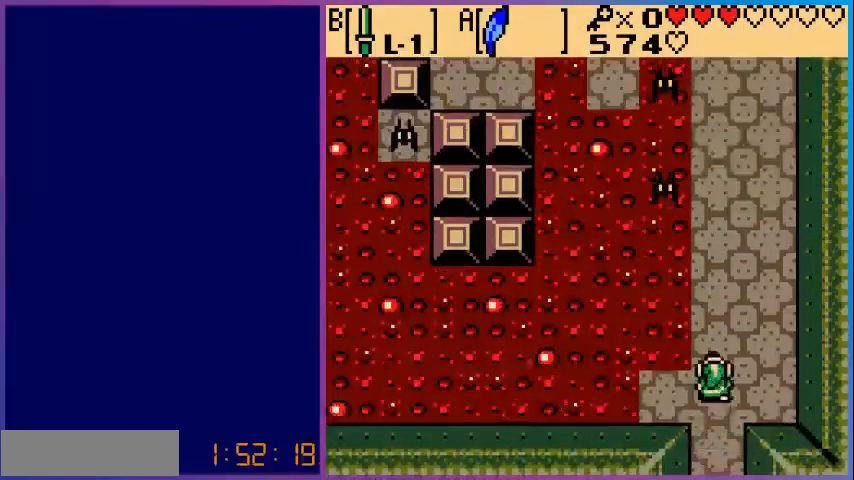
{"buttons": ["DPAD_UP"], "events": []}
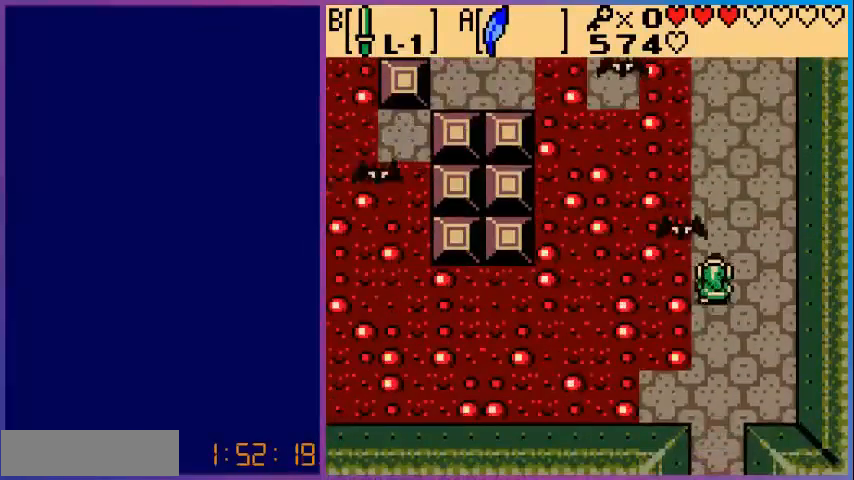
{"buttons": ["DPAD_UP"], "events": [[40, "B", "down"], [80, "DPAD_UP", "up"], [200, "B", "up"], [520, "DPAD_UP", "down"]]}
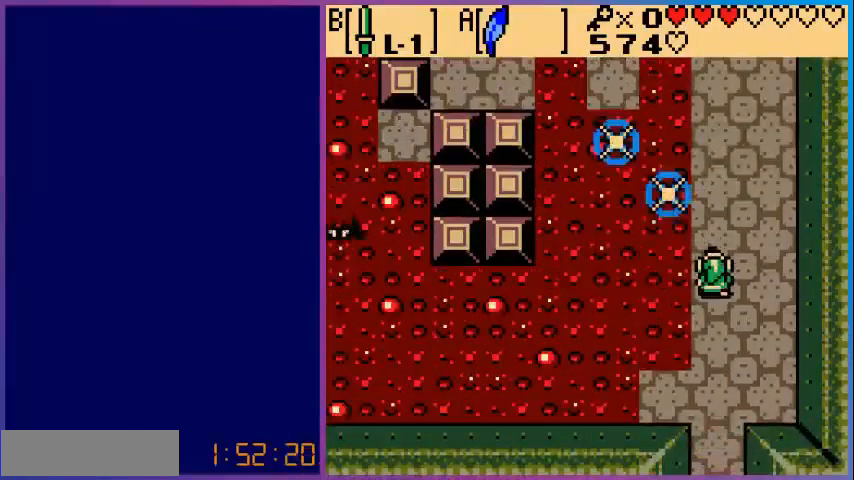
{"buttons": [], "events": [[480, "DPAD_UP", "up"]]}
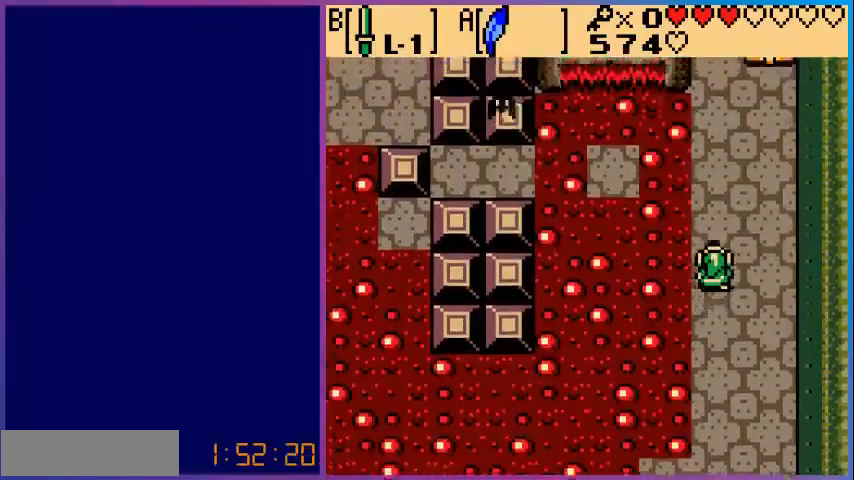
{"buttons": [], "events": []}
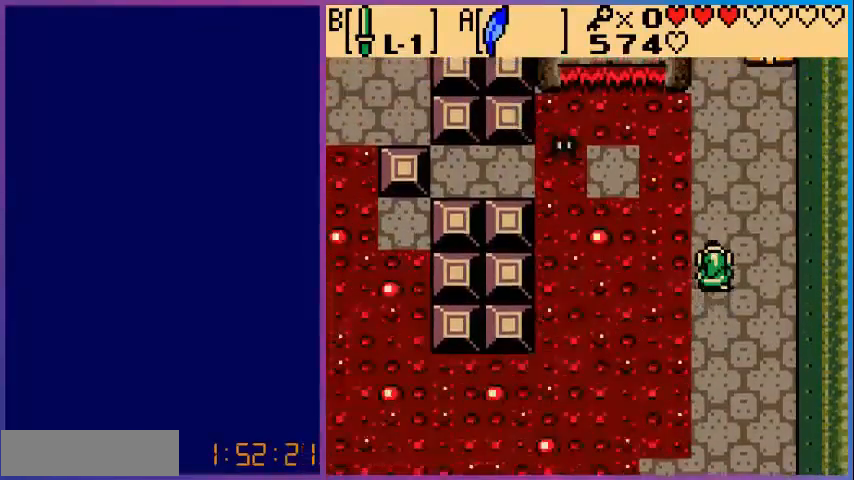
{"buttons": ["DPAD_UP"], "events": [[240, "DPAD_UP", "down"]]}
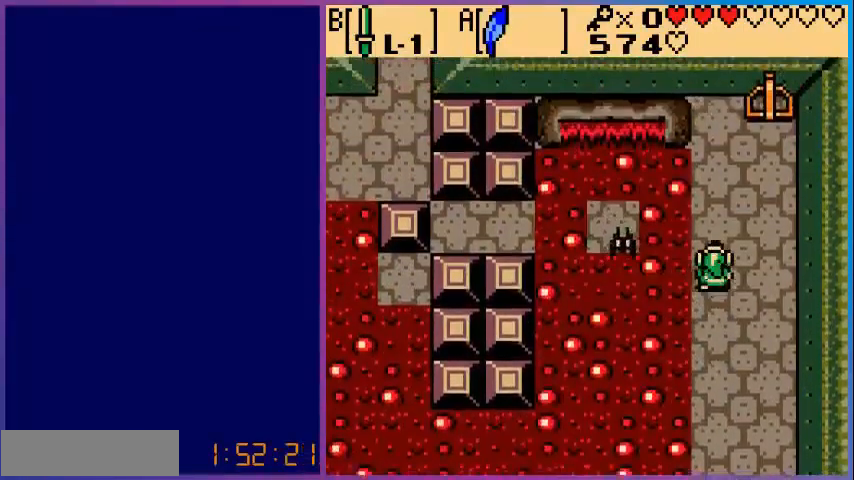
{"buttons": ["B"], "events": [[80, "DPAD_RIGHT", "down"], [120, "DPAD_UP", "up"], [280, "DPAD_RIGHT", "up"], [320, "DPAD_LEFT", "down"], [400, "B", "down"], [400, "DPAD_LEFT", "up"]]}
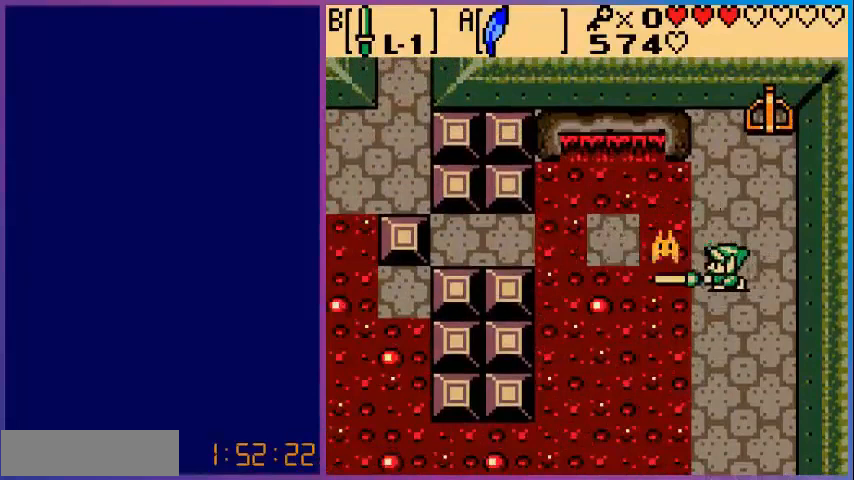
{"buttons": [], "events": [[40, "B", "up"], [360, "DPAD_UP", "down"], [480, "DPAD_UP", "up"]]}
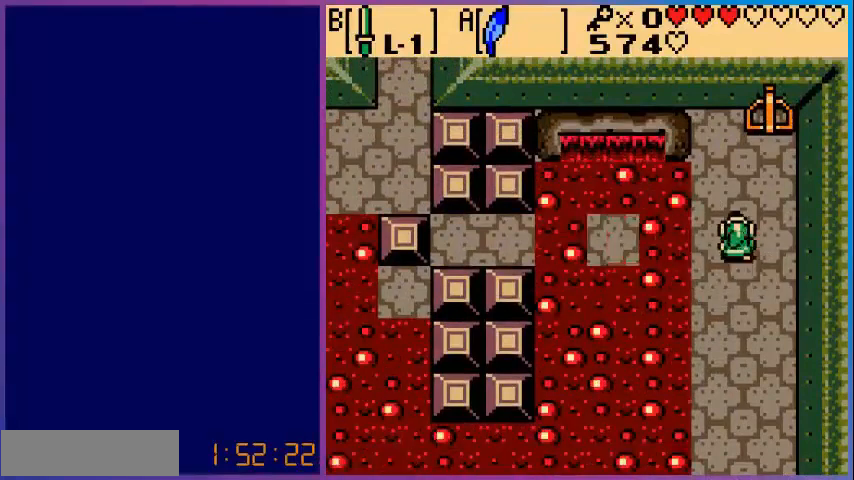
{"buttons": [], "events": [[360, "DPAD_UP", "down"], [400, "DPAD_UP", "up"]]}
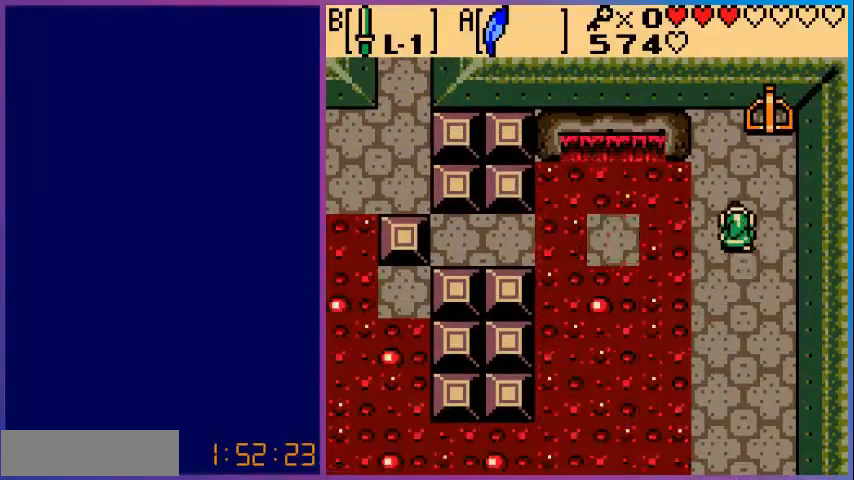
{"buttons": ["DPAD_LEFT"], "events": [[200, "DPAD_LEFT", "down"], [280, "A", "down"], [480, "A", "up"]]}
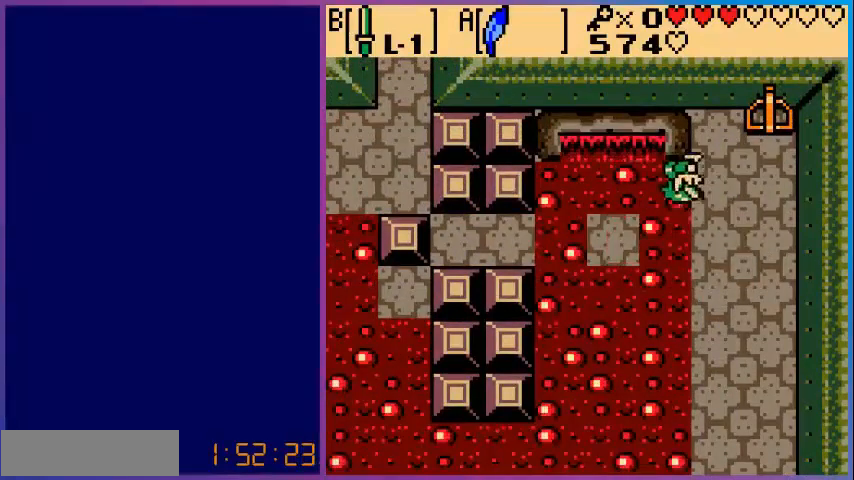
{"buttons": ["A", "DPAD_LEFT"], "events": [[400, "A", "down"]]}
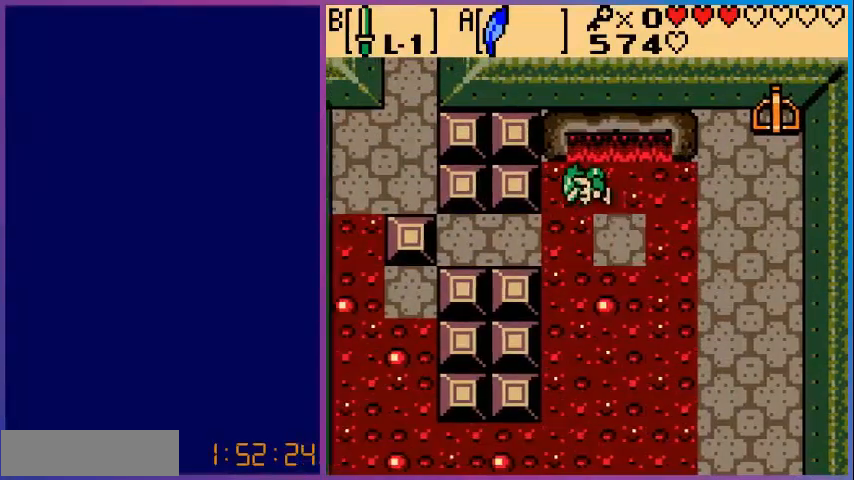
{"buttons": ["DPAD_LEFT"], "events": [[240, "A", "up"]]}
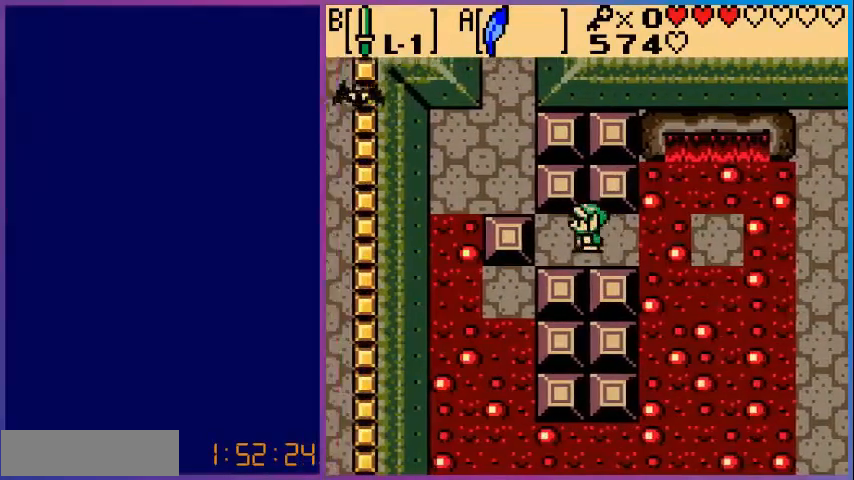
{"buttons": [], "events": [[400, "DPAD_LEFT", "up"]]}
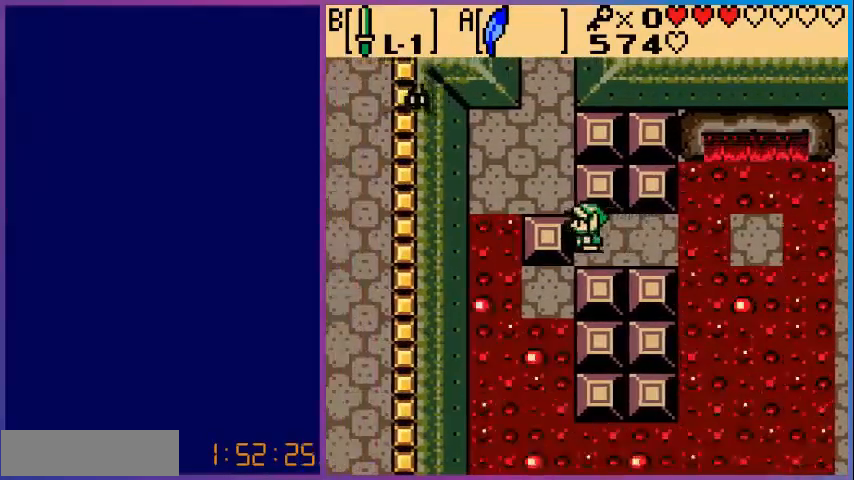
{"buttons": ["DPAD_RIGHT"], "events": [[280, "DPAD_RIGHT", "down"]]}
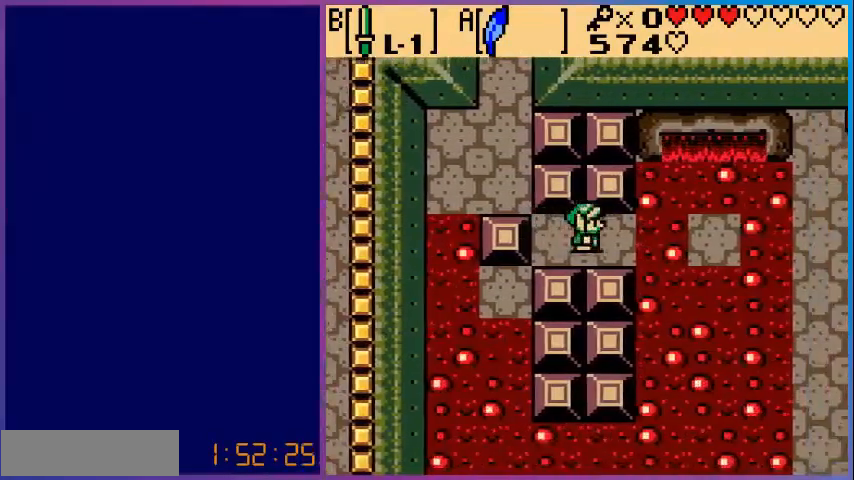
{"buttons": ["DPAD_RIGHT"], "events": [[200, "A", "down"], [400, "A", "up"]]}
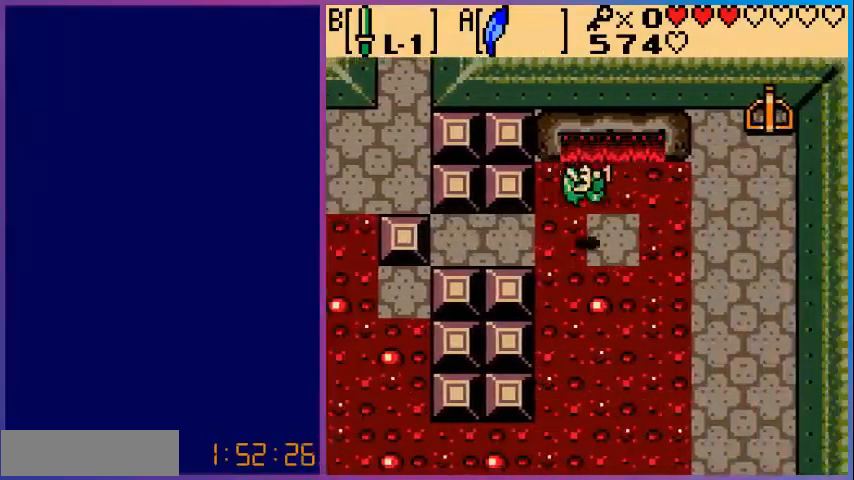
{"buttons": ["DPAD_RIGHT"], "events": [[200, "A", "down"], [440, "A", "up"]]}
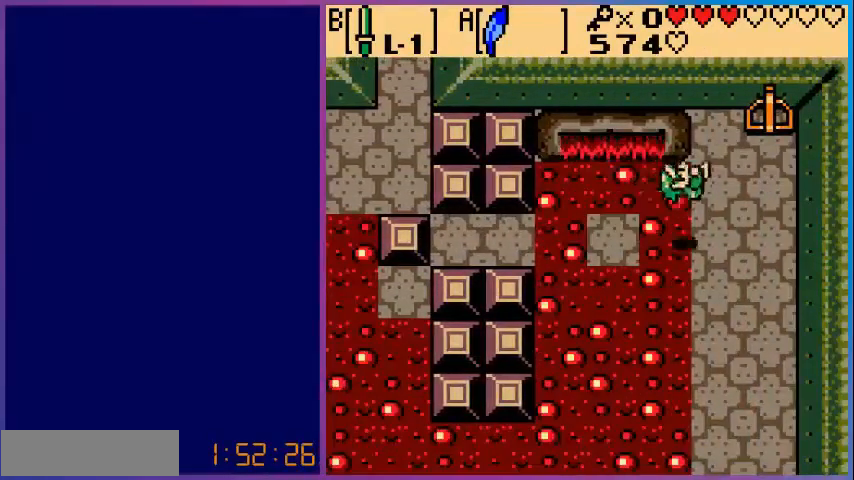
{"buttons": [], "events": [[120, "START", "down"], [160, "DPAD_RIGHT", "up"], [200, "START", "up"]]}
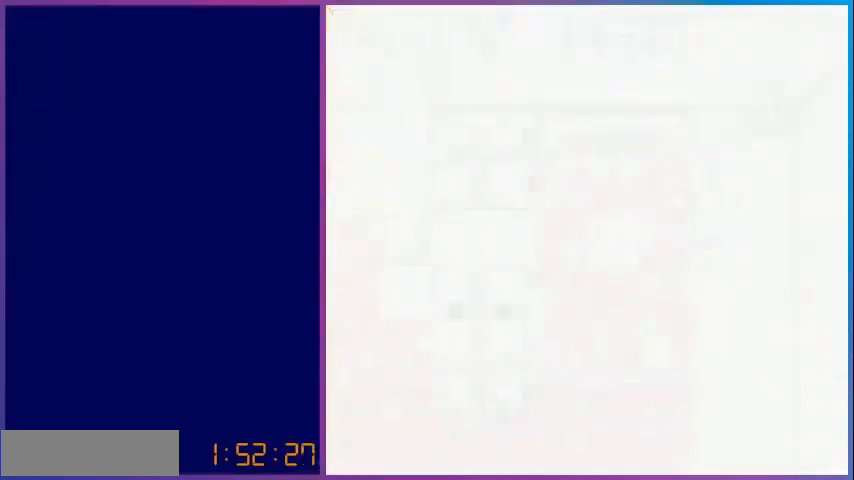
{"buttons": [], "events": []}